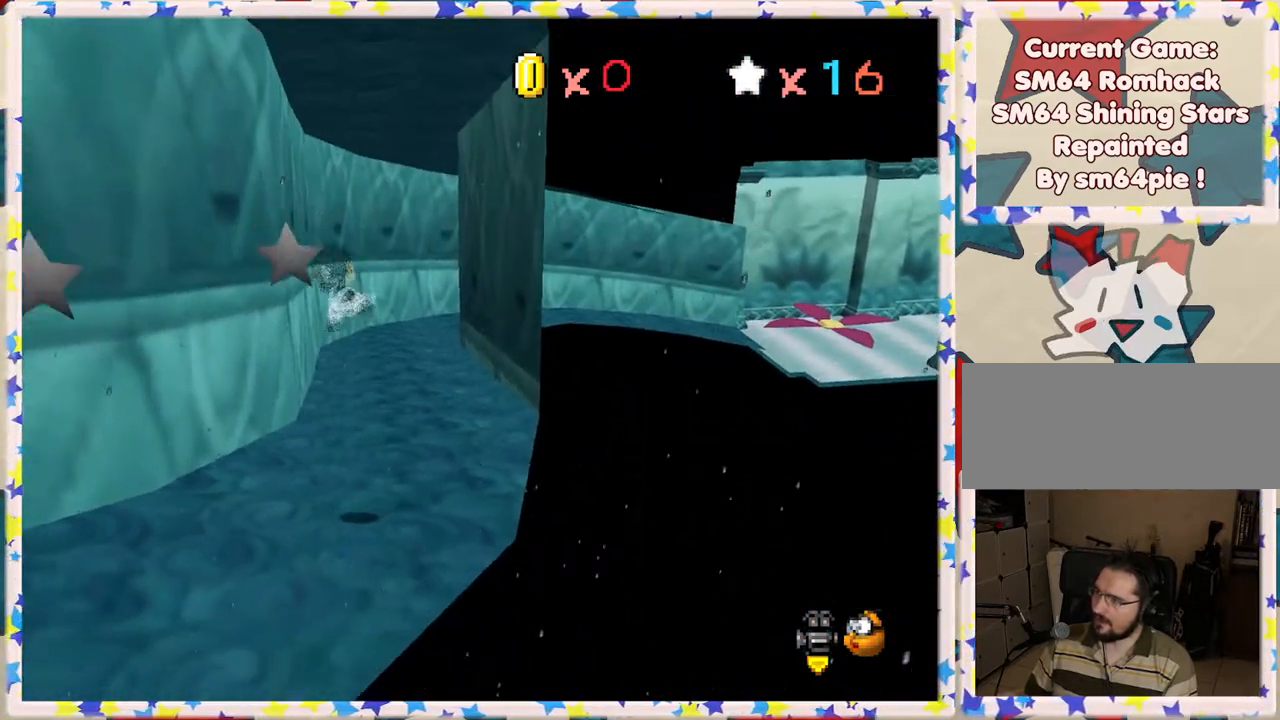
Gameplay with a controller (Nintendo layout); each line is a JSON object with the inputs held at the frame after it. "events" lists button and stick changes between this image and that frame as [ms after this image, input, new state], when the widget could be followed in between. Not read: L3 R3.
{"buttons": [], "left_stick": "down-left", "events": []}
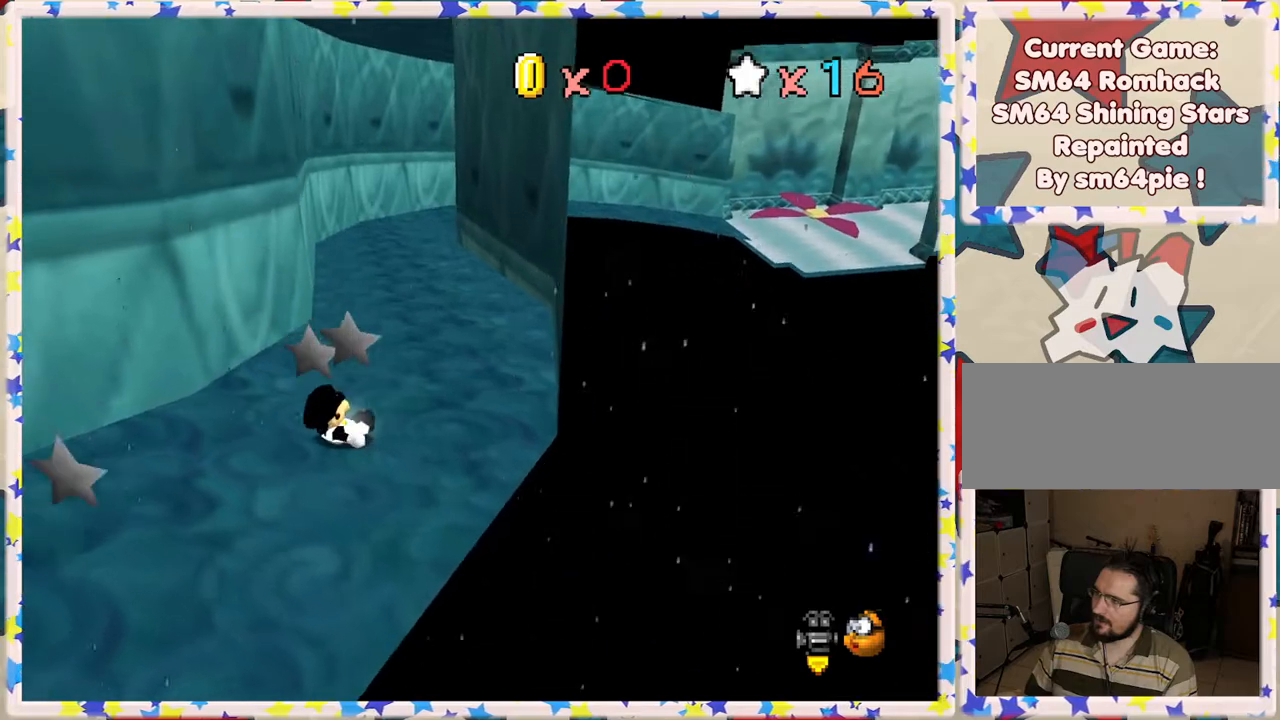
{"buttons": ["A"], "left_stick": "down-left", "events": [[17, "A", "down"]]}
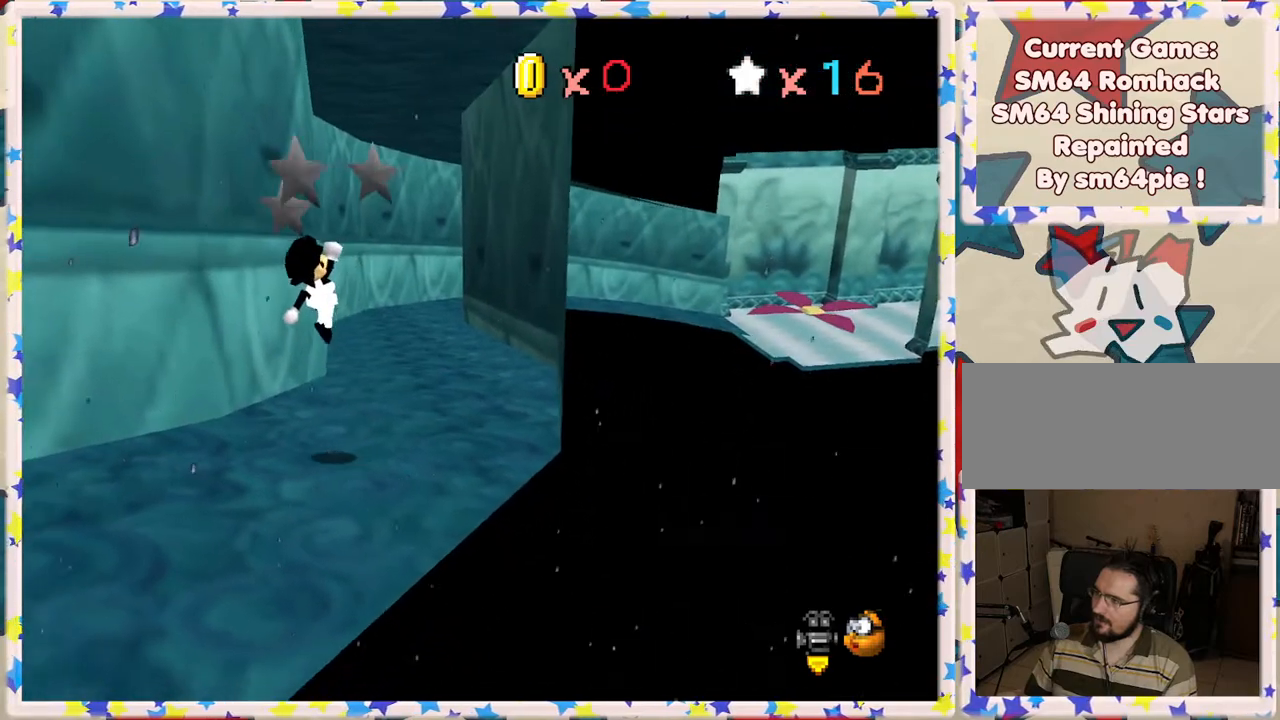
{"buttons": [], "left_stick": "down-left", "events": [[50, "B", "down"], [383, "A", "up"], [383, "B", "up"]]}
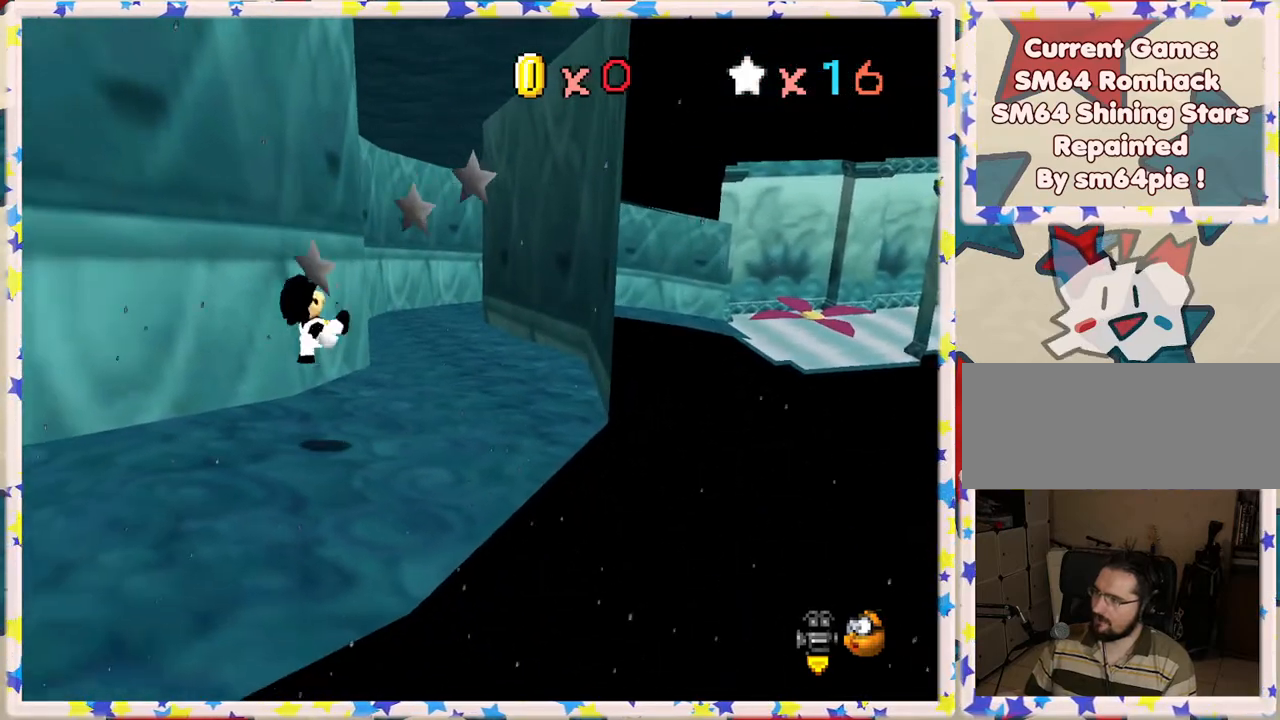
{"buttons": ["A"], "left_stick": "down-left", "events": [[333, "A", "down"]]}
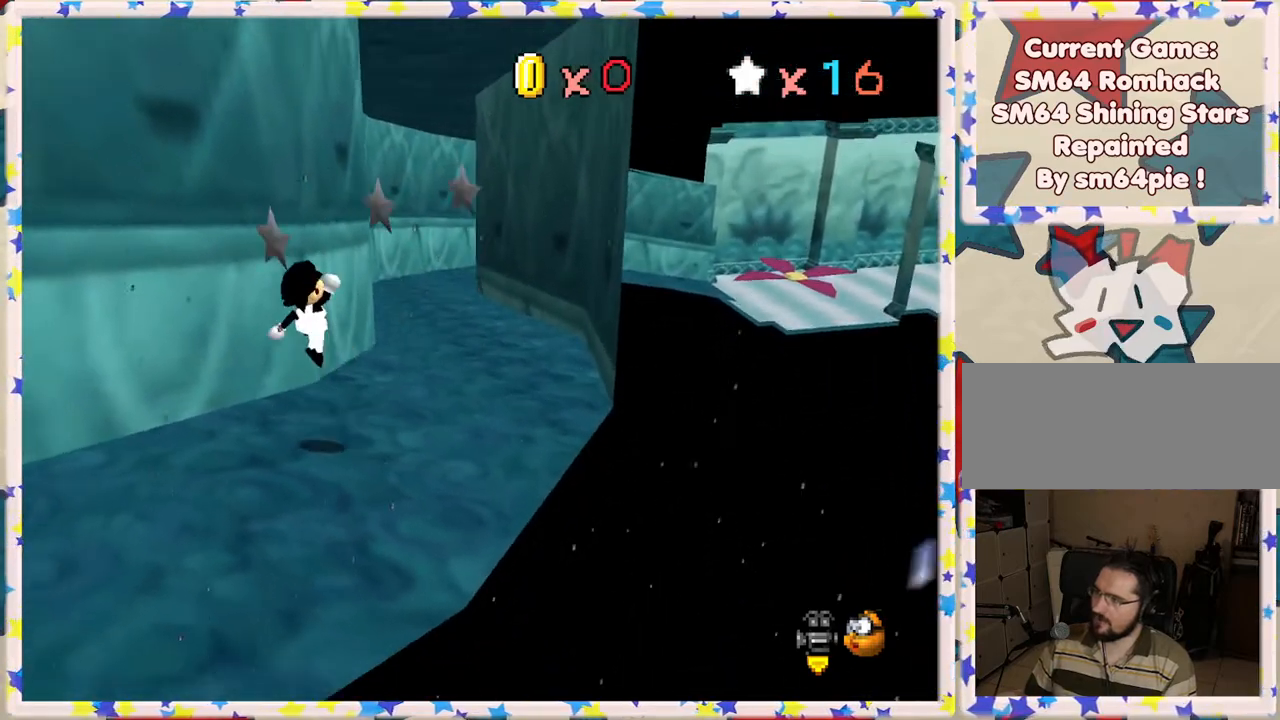
{"buttons": ["A", "B"], "left_stick": "down-left", "events": [[400, "B", "down"]]}
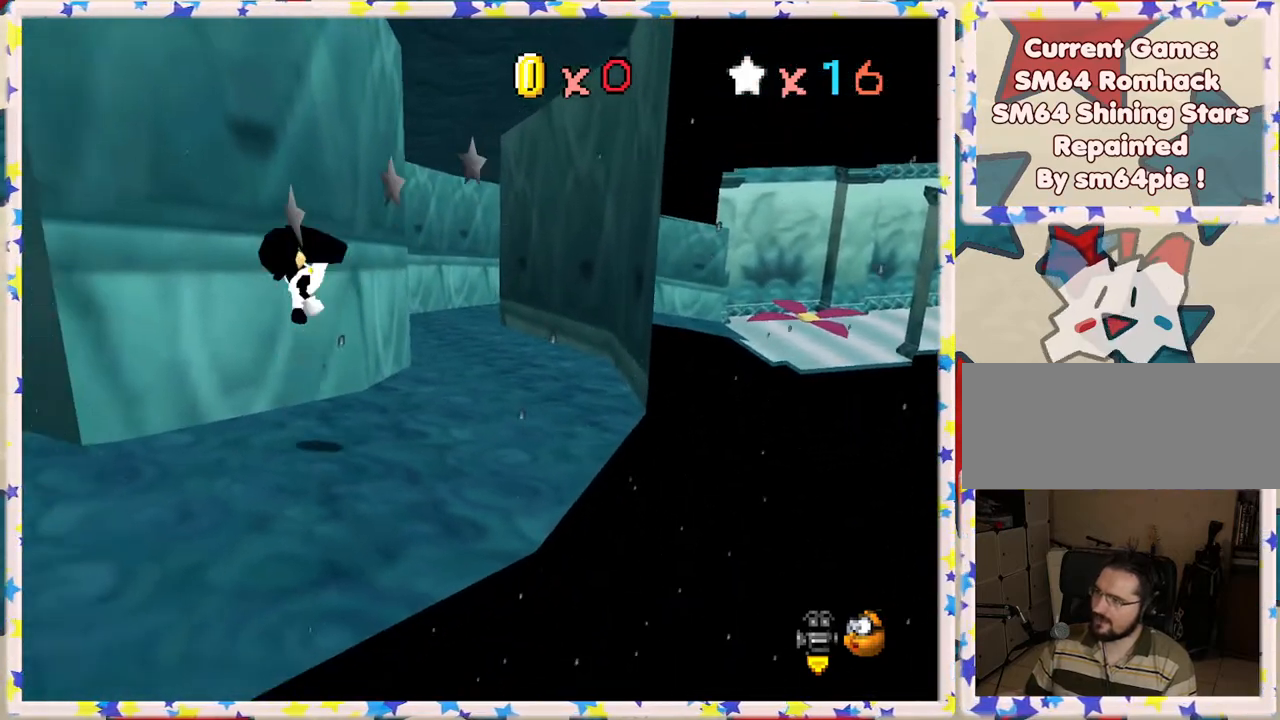
{"buttons": [], "left_stick": "down-left", "events": [[267, "A", "up"], [267, "B", "up"]]}
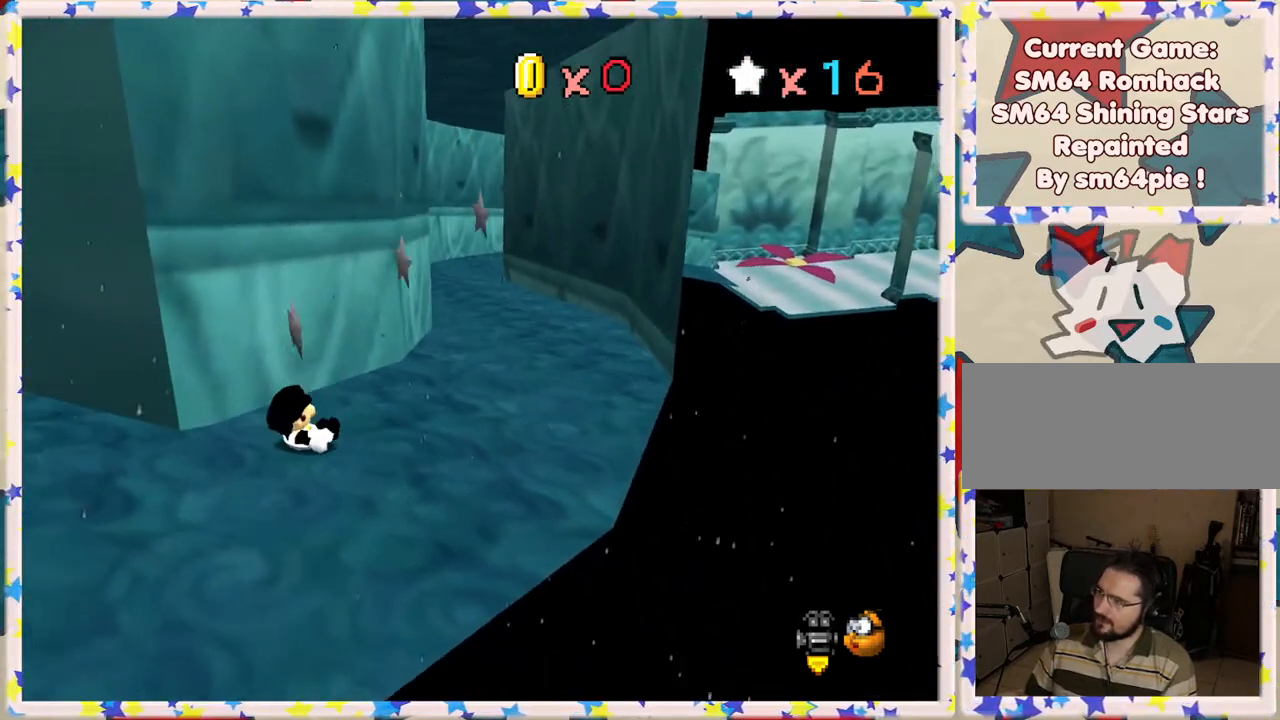
{"buttons": ["A"], "left_stick": "down-left", "events": [[117, "A", "down"]]}
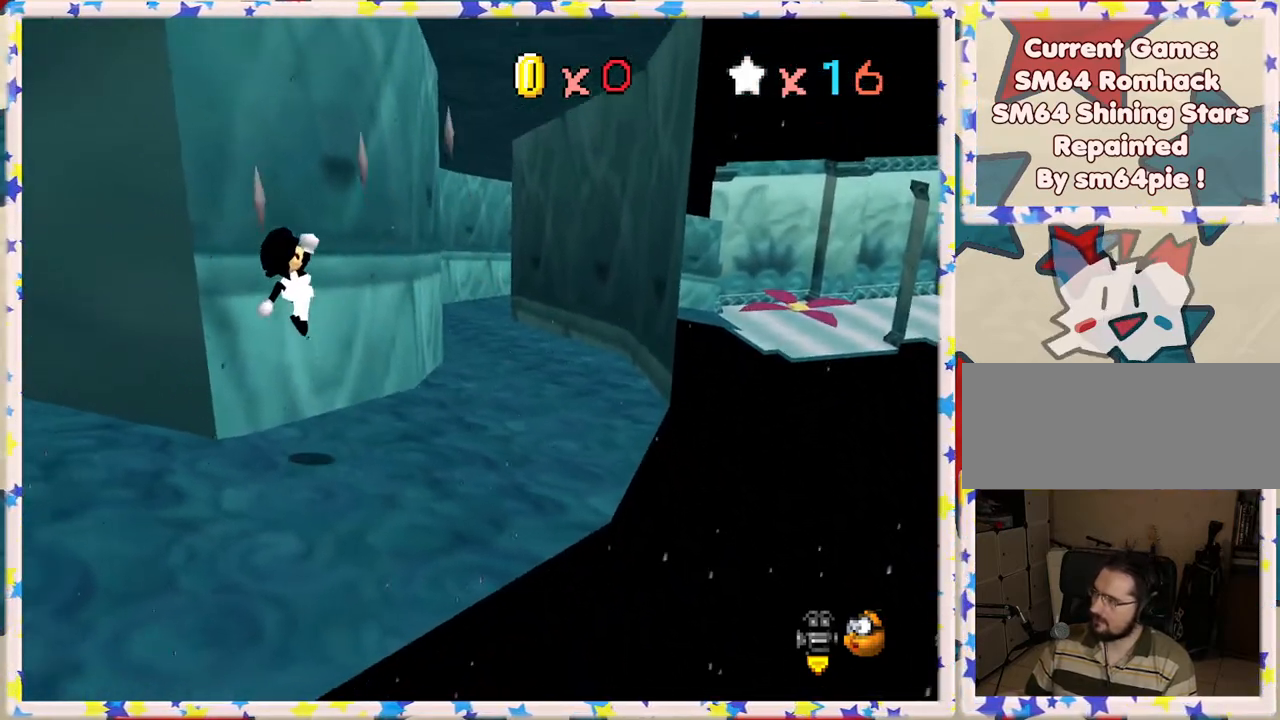
{"buttons": ["A", "B"], "left_stick": "left", "events": [[83, "left_stick", "left"], [233, "B", "down"]]}
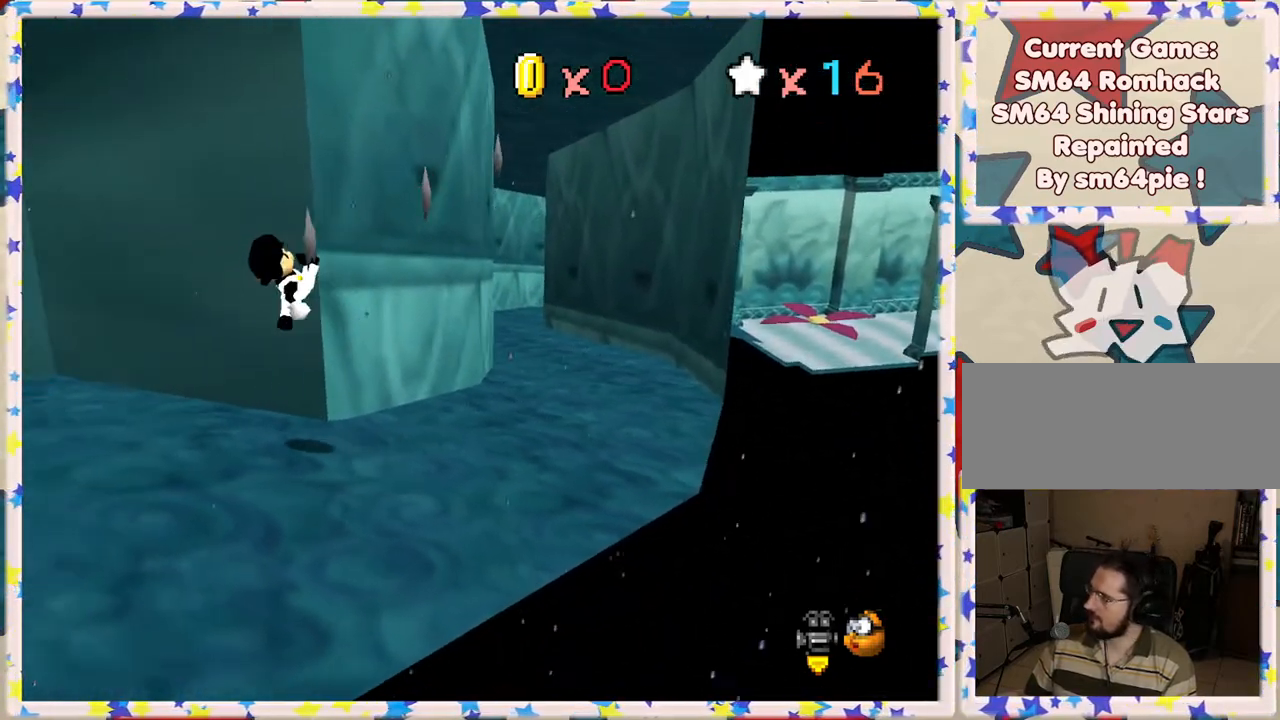
{"buttons": ["A"], "left_stick": "left", "events": [[67, "B", "up"], [100, "A", "up"], [417, "A", "down"]]}
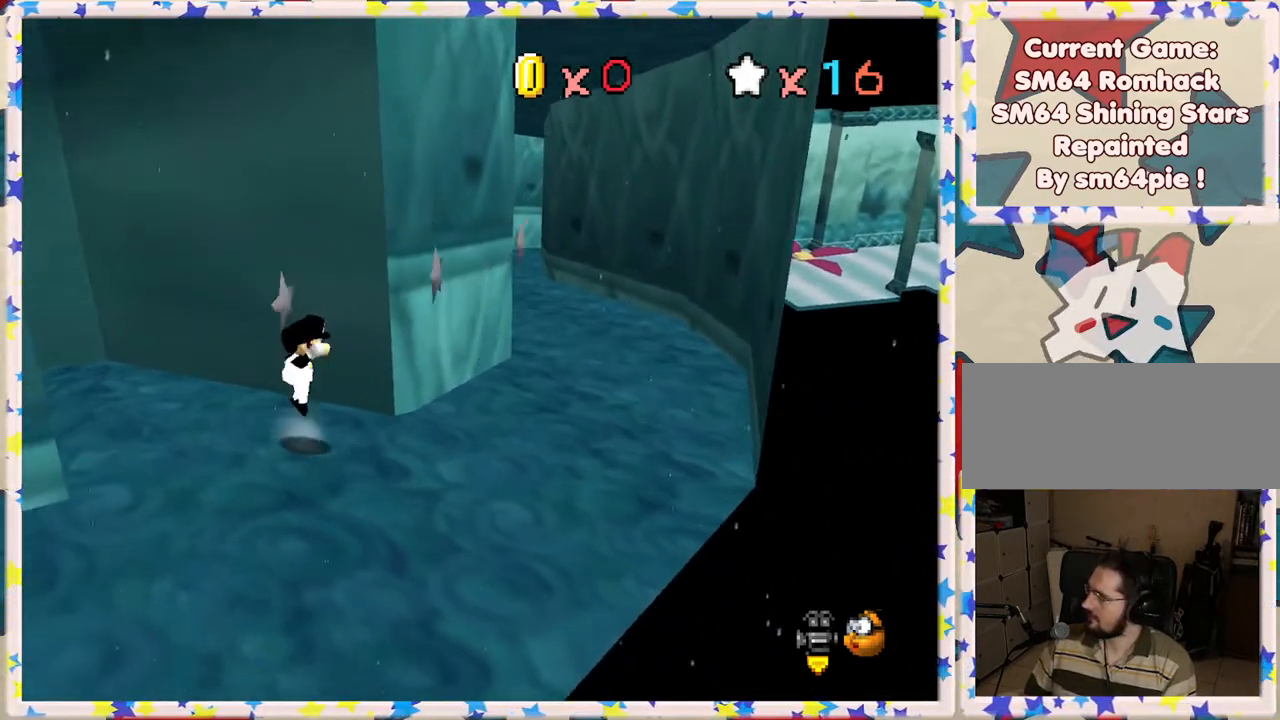
{"buttons": ["A", "B"], "left_stick": "left", "events": [[450, "B", "down"]]}
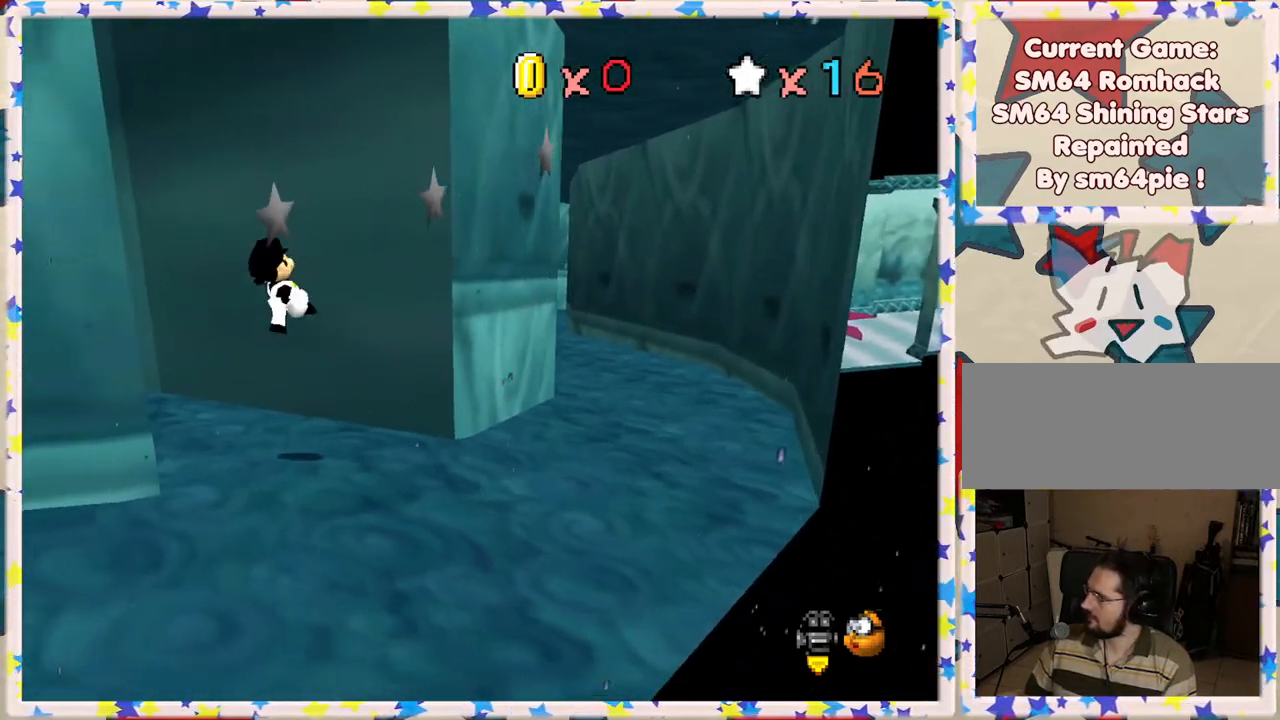
{"buttons": [], "left_stick": "center", "events": [[100, "A", "up"], [100, "B", "up"], [200, "left_stick", "up-left"], [250, "C_RIGHT", "down"], [400, "C_RIGHT", "up"], [400, "left_stick", "center"]]}
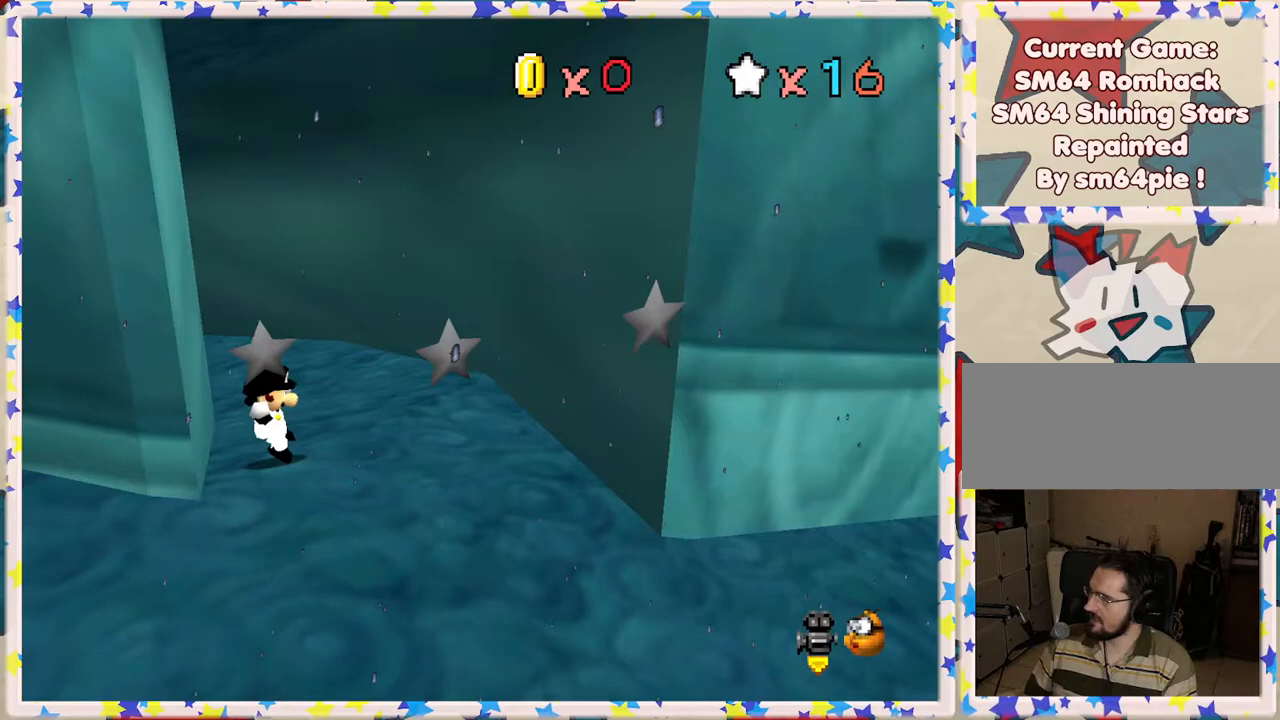
{"buttons": [], "left_stick": "left", "events": [[133, "left_stick", "up"], [217, "left_stick", "up-left"], [383, "left_stick", "left"]]}
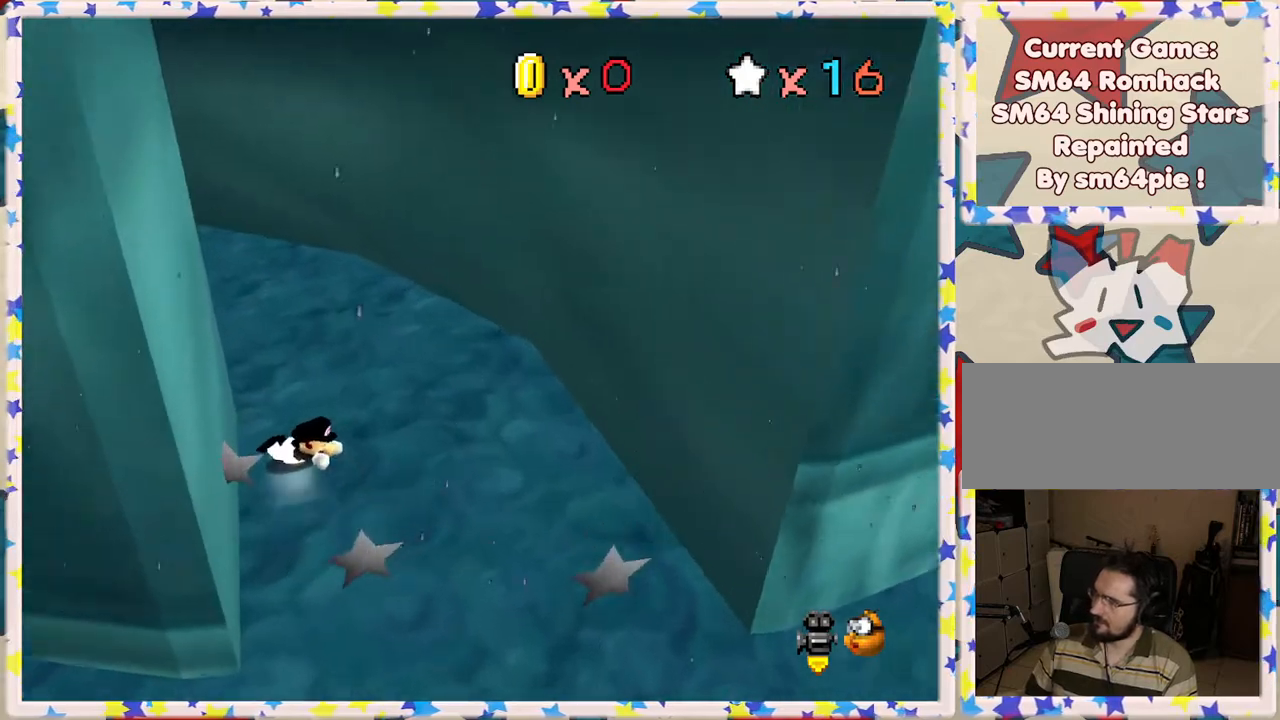
{"buttons": [], "left_stick": "right", "events": [[50, "C_RIGHT", "down"], [167, "C_RIGHT", "up"], [267, "left_stick", "up"], [400, "left_stick", "right"]]}
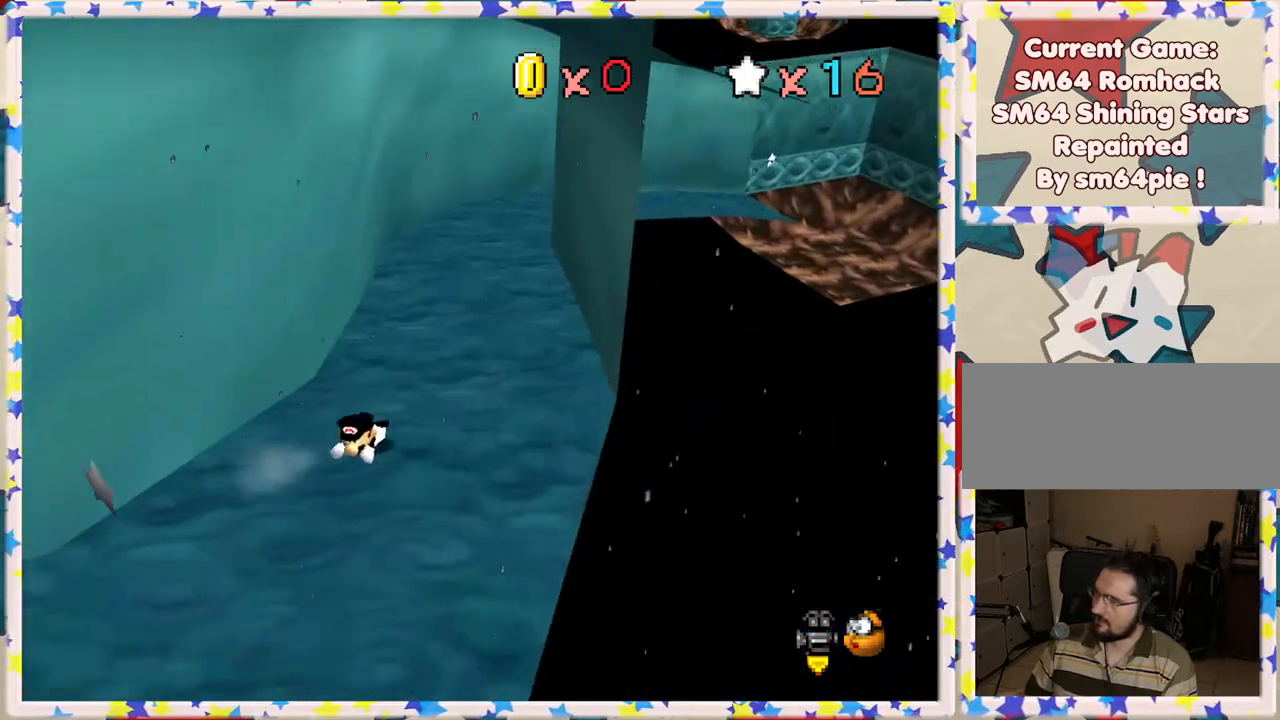
{"buttons": [], "left_stick": "down-left", "events": [[133, "left_stick", "up"], [317, "left_stick", "left"], [417, "left_stick", "down-left"]]}
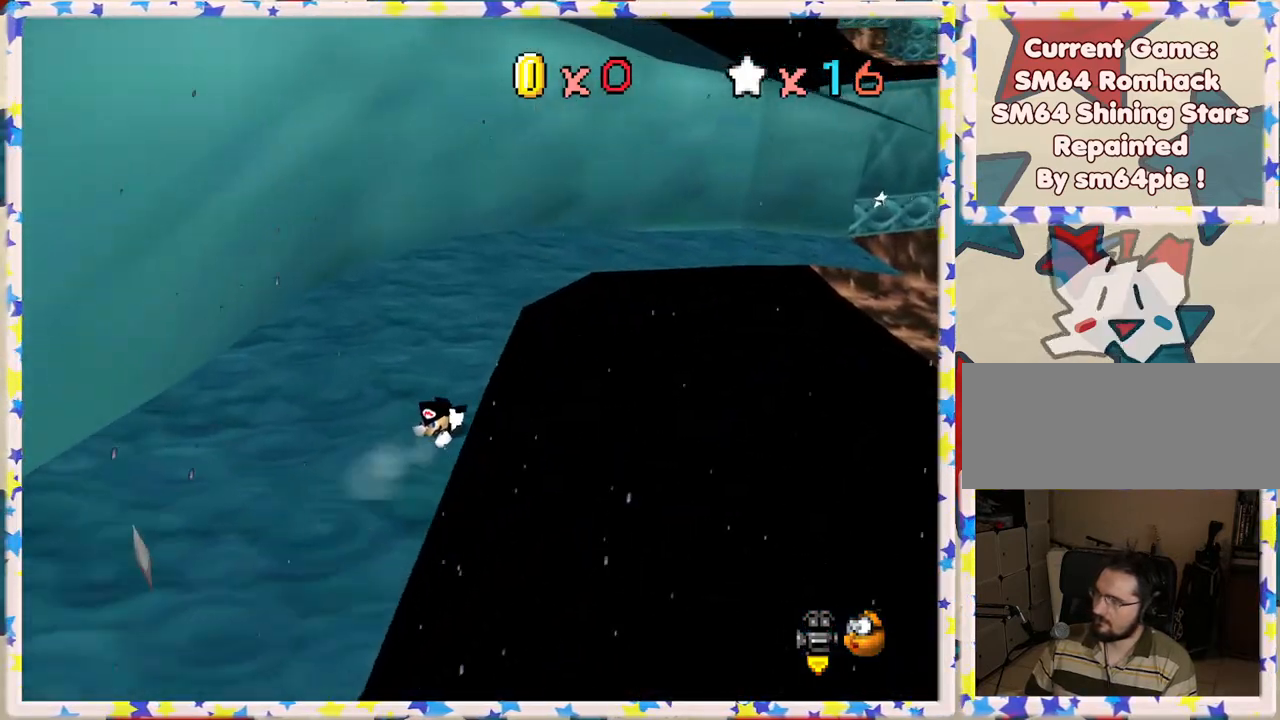
{"buttons": ["C_LEFT"], "left_stick": "down-left", "events": [[67, "C_LEFT", "down"], [150, "left_stick", "down"], [183, "C_LEFT", "up"], [450, "left_stick", "down-left"], [500, "C_LEFT", "down"]]}
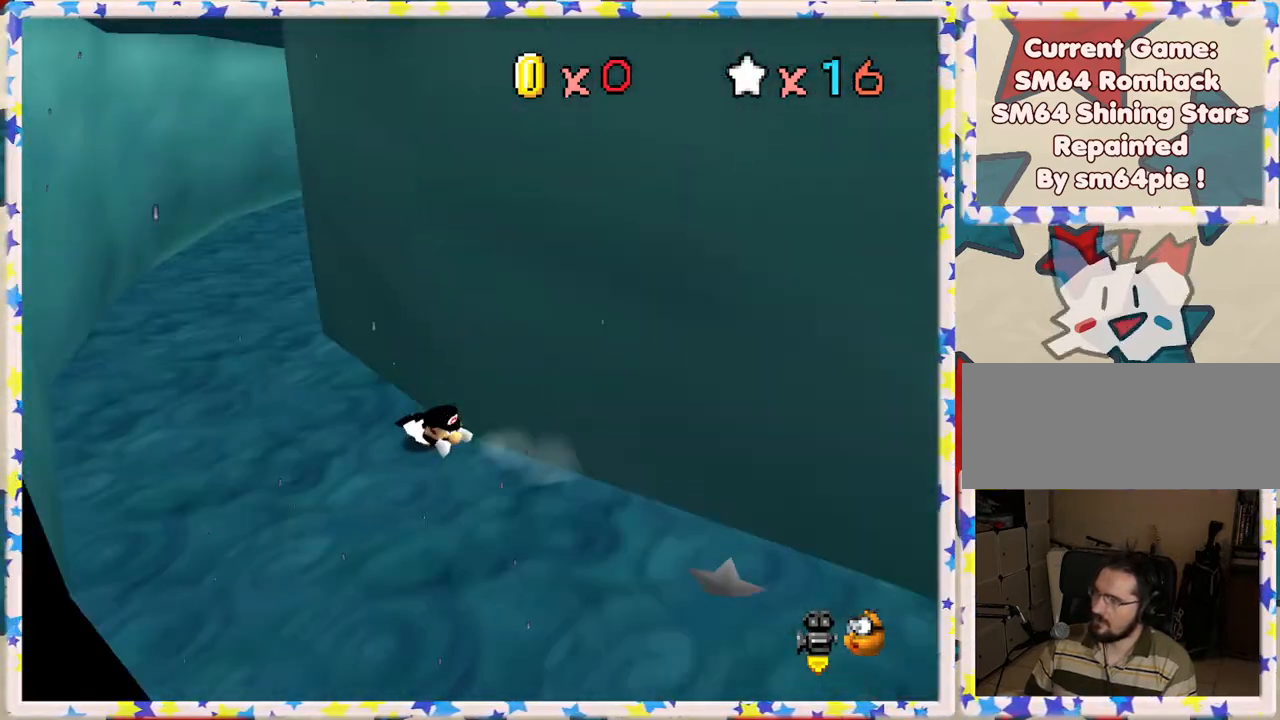
{"buttons": [], "left_stick": "down-right", "events": [[67, "left_stick", "down"], [167, "C_LEFT", "up"], [333, "left_stick", "down-left"], [500, "left_stick", "down-right"]]}
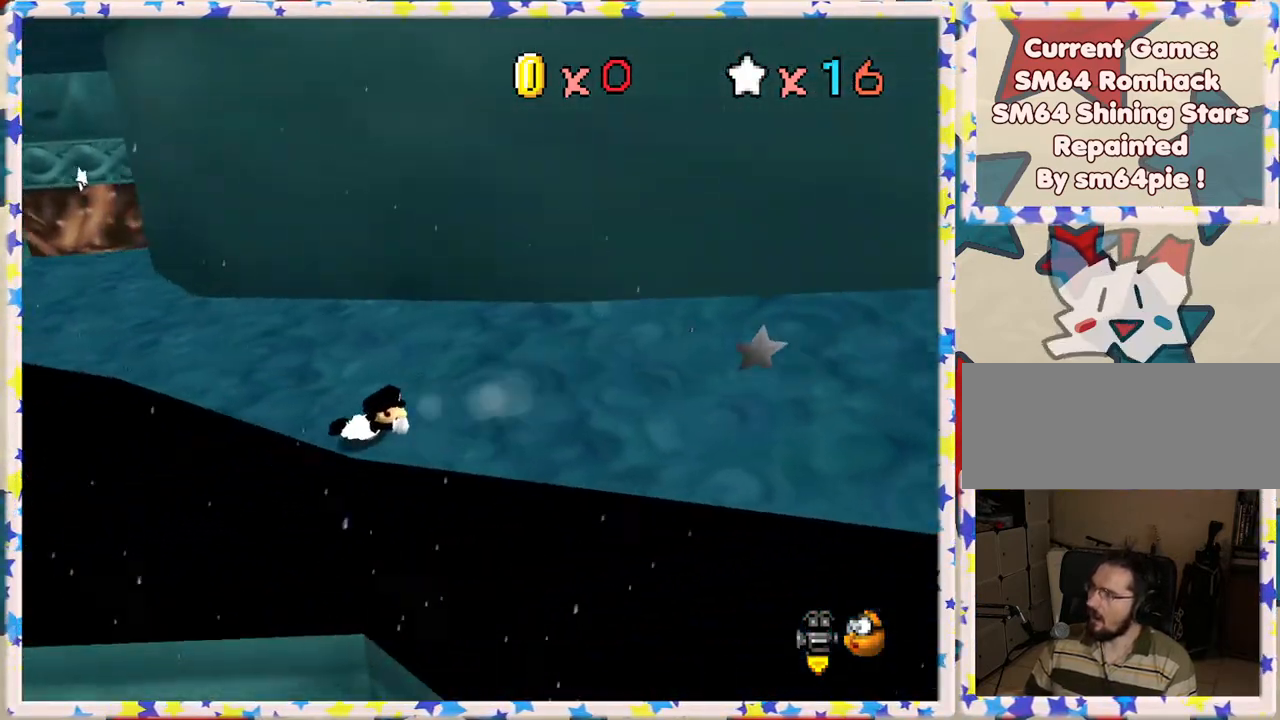
{"buttons": [], "left_stick": "down", "events": [[433, "left_stick", "down"]]}
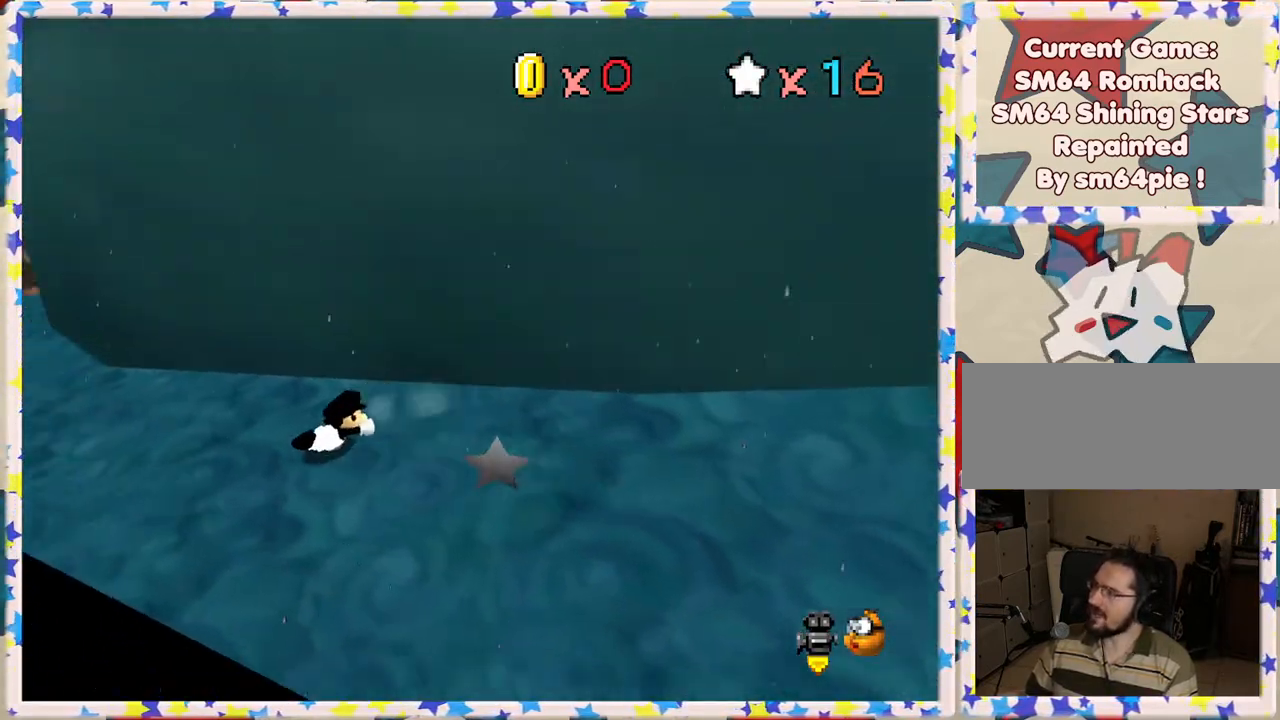
{"buttons": [], "left_stick": "down-right", "events": [[100, "left_stick", "down-right"], [183, "A", "down"], [267, "left_stick", "right"], [333, "A", "up"], [383, "A", "down"], [467, "left_stick", "down-right"], [500, "A", "up"]]}
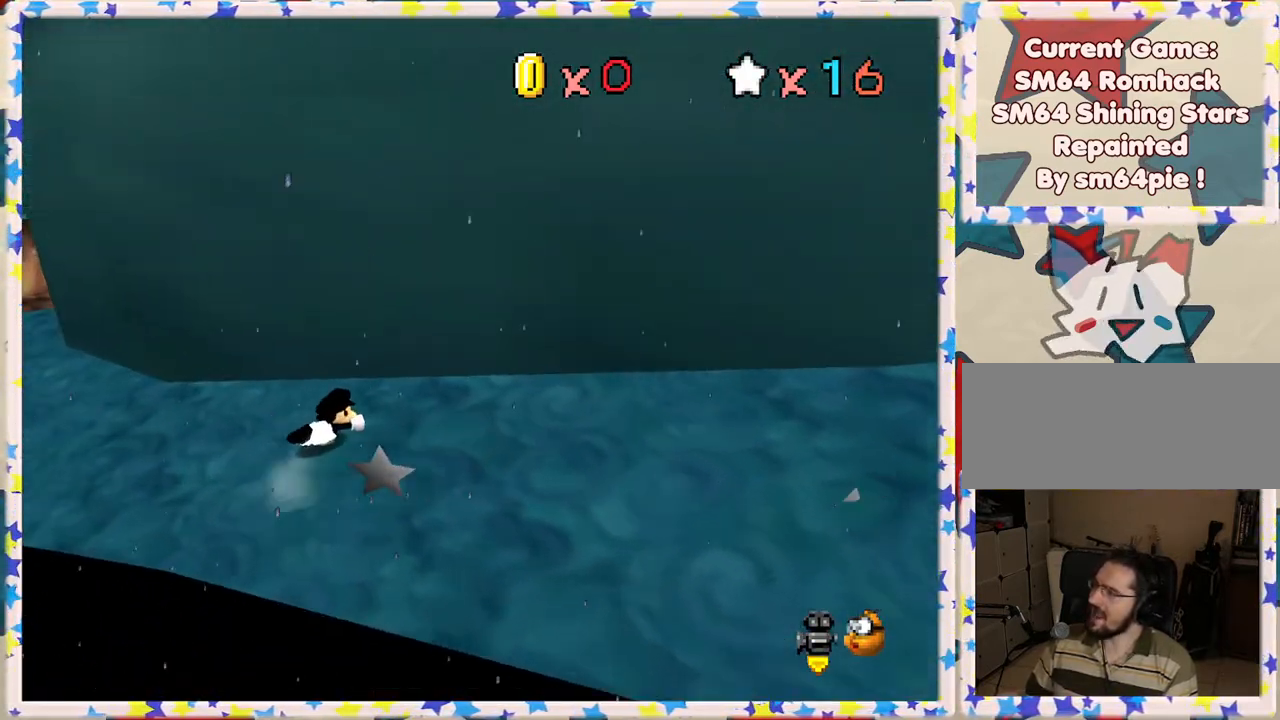
{"buttons": ["A"], "left_stick": "down", "events": [[17, "left_stick", "down"], [50, "A", "down"], [133, "left_stick", "left"], [183, "A", "up"], [250, "left_stick", "up-left"], [417, "A", "down"], [433, "left_stick", "down"]]}
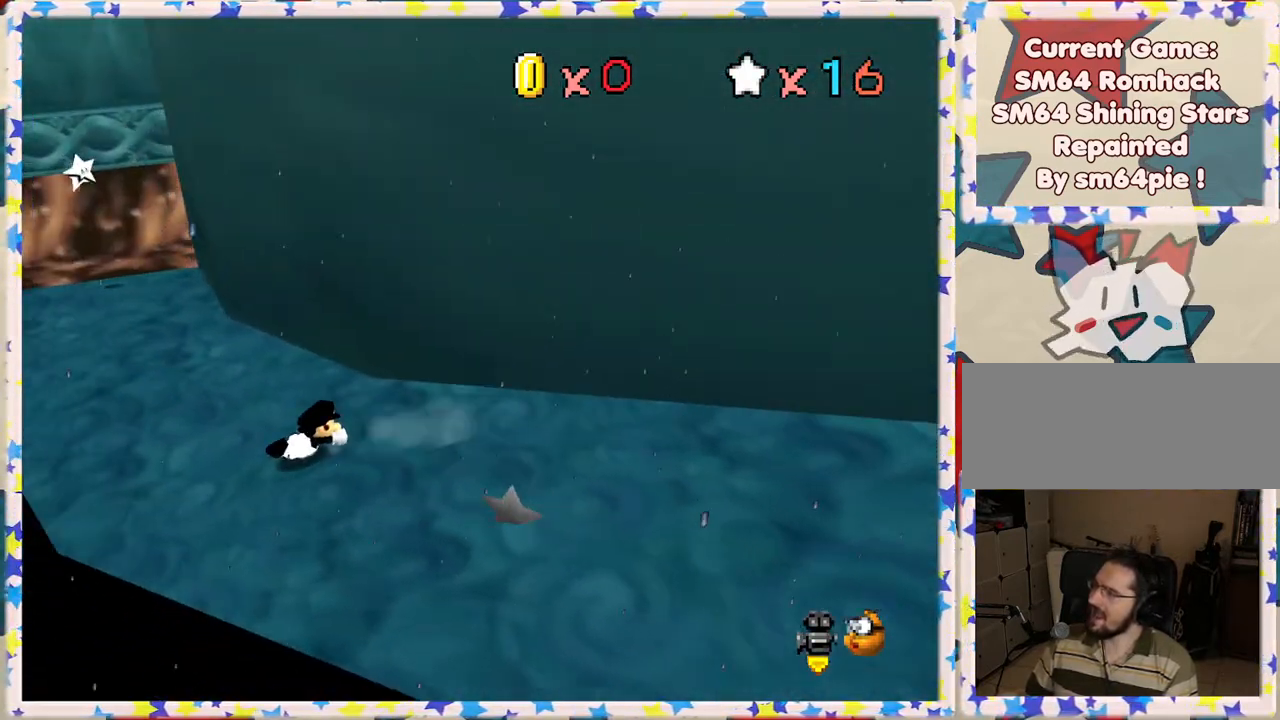
{"buttons": [], "left_stick": "down-right", "events": [[33, "A", "up"], [83, "left_stick", "down-right"], [100, "A", "down"], [233, "A", "up"], [300, "A", "down"], [450, "A", "up"]]}
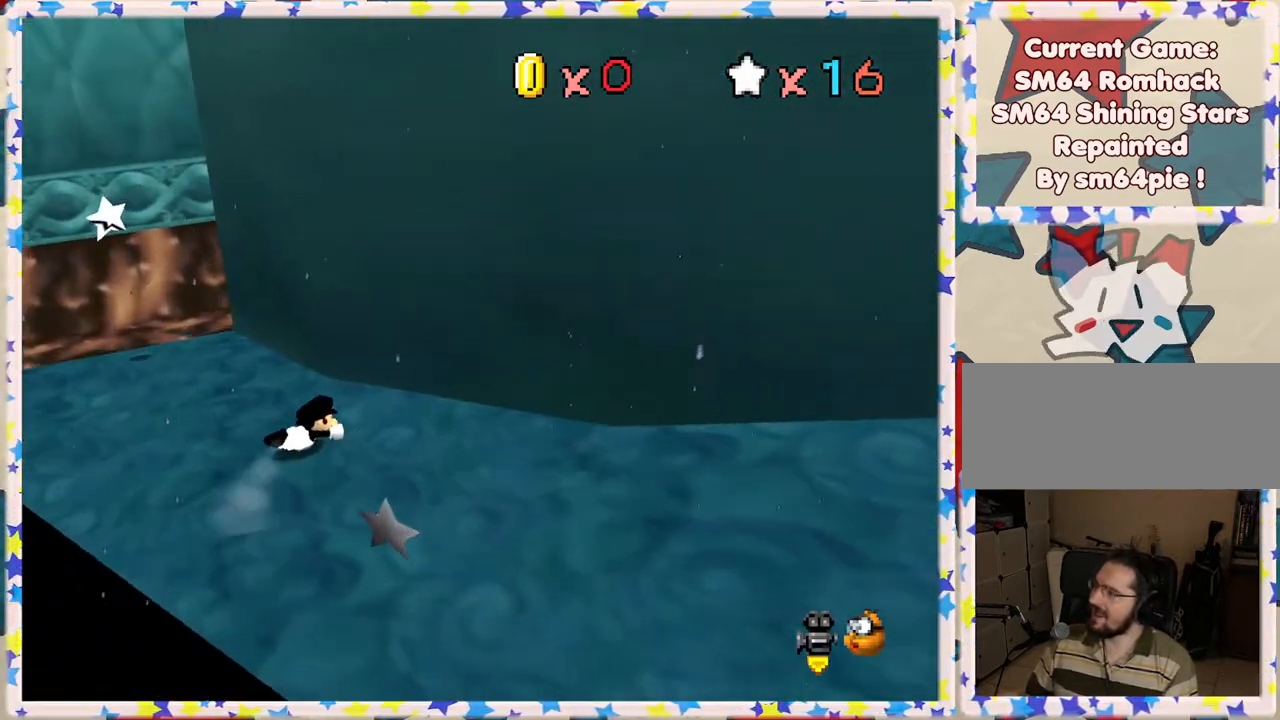
{"buttons": ["A"], "left_stick": "down-right", "events": [[50, "left_stick", "down-left"], [150, "left_stick", "down"], [233, "A", "down"], [333, "left_stick", "left"], [367, "A", "up"], [450, "A", "down"], [450, "left_stick", "down-right"]]}
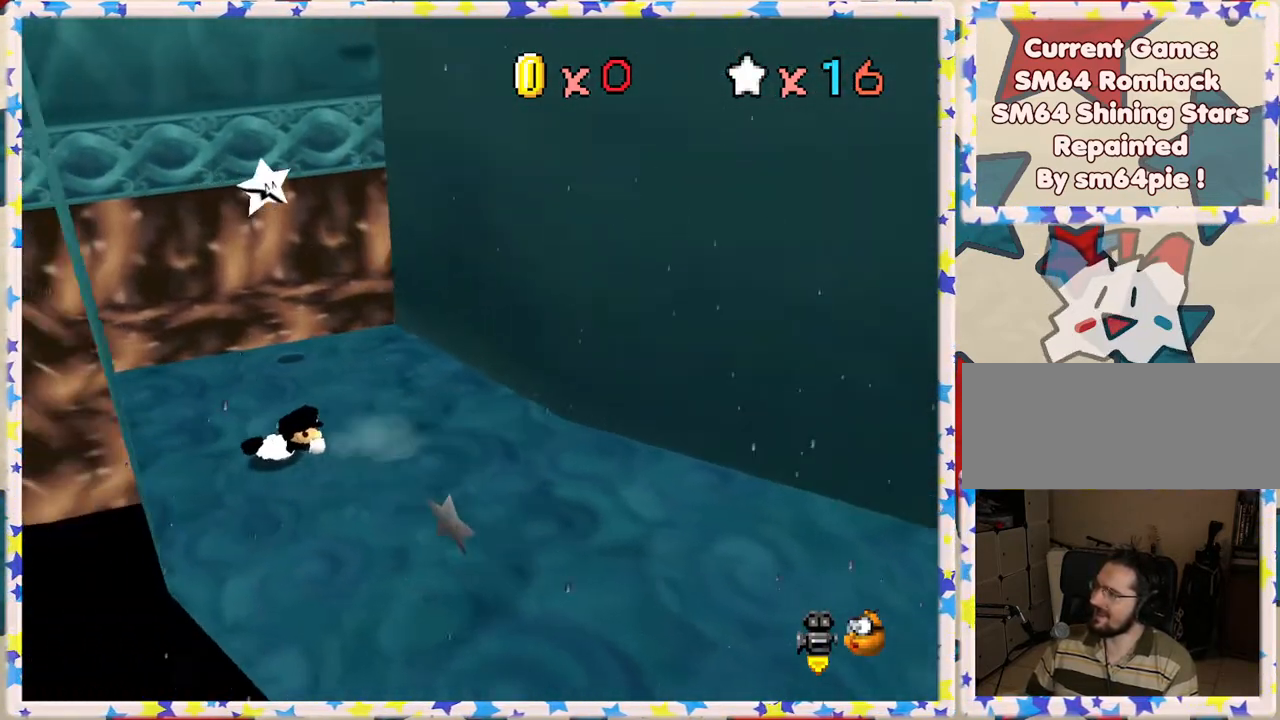
{"buttons": ["A", "B"], "left_stick": "down-right", "events": [[83, "A", "up"], [267, "A", "down"], [367, "A", "up"], [450, "A", "down"], [483, "B", "down"]]}
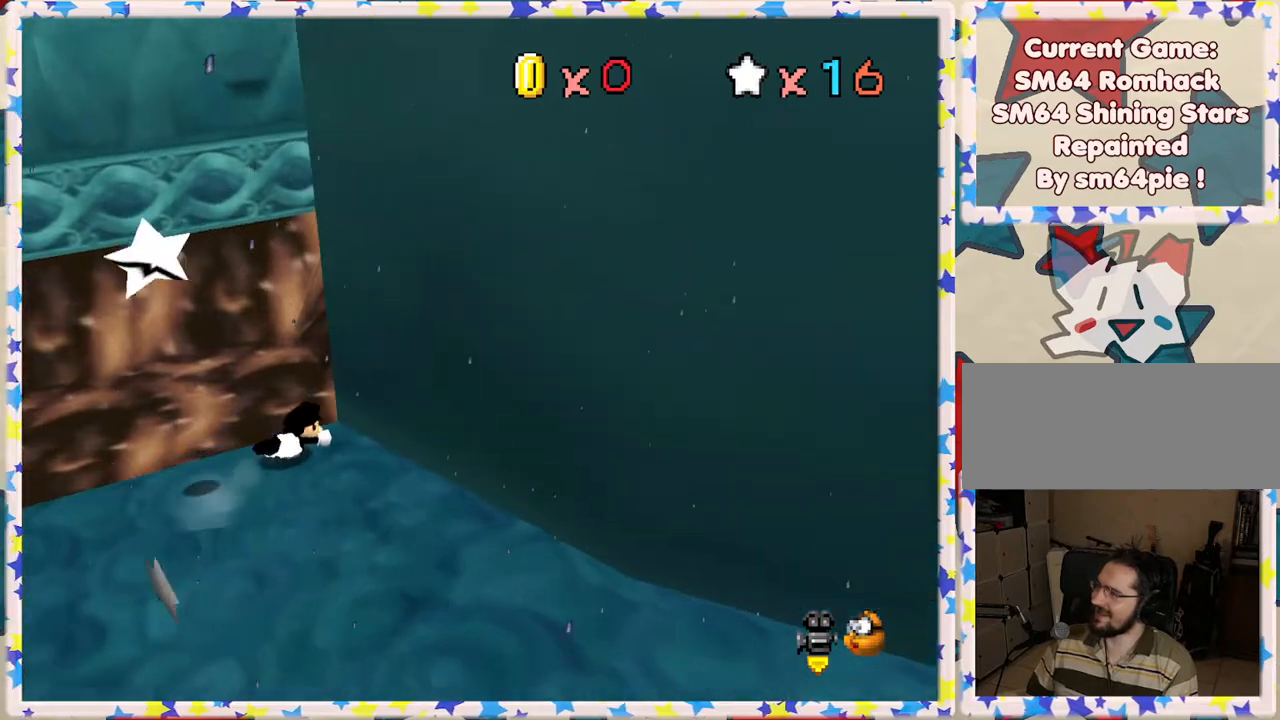
{"buttons": ["A", "B"], "left_stick": "up-left", "events": [[117, "A", "up"], [133, "B", "up"], [183, "left_stick", "left"], [200, "A", "down"], [217, "B", "down"], [300, "left_stick", "up-left"], [333, "B", "up"], [383, "A", "up"], [417, "A", "down"], [433, "B", "down"]]}
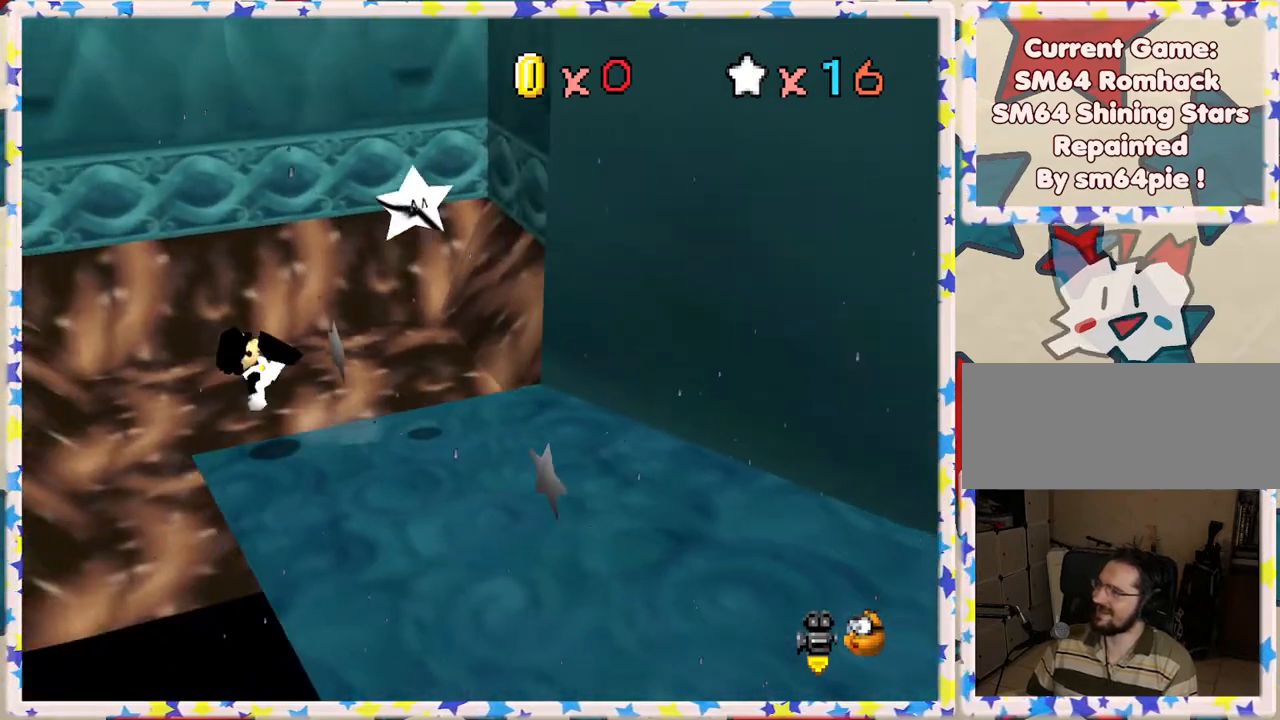
{"buttons": [], "left_stick": "down-right", "events": [[50, "B", "up"], [100, "left_stick", "down-right"], [300, "A", "up"]]}
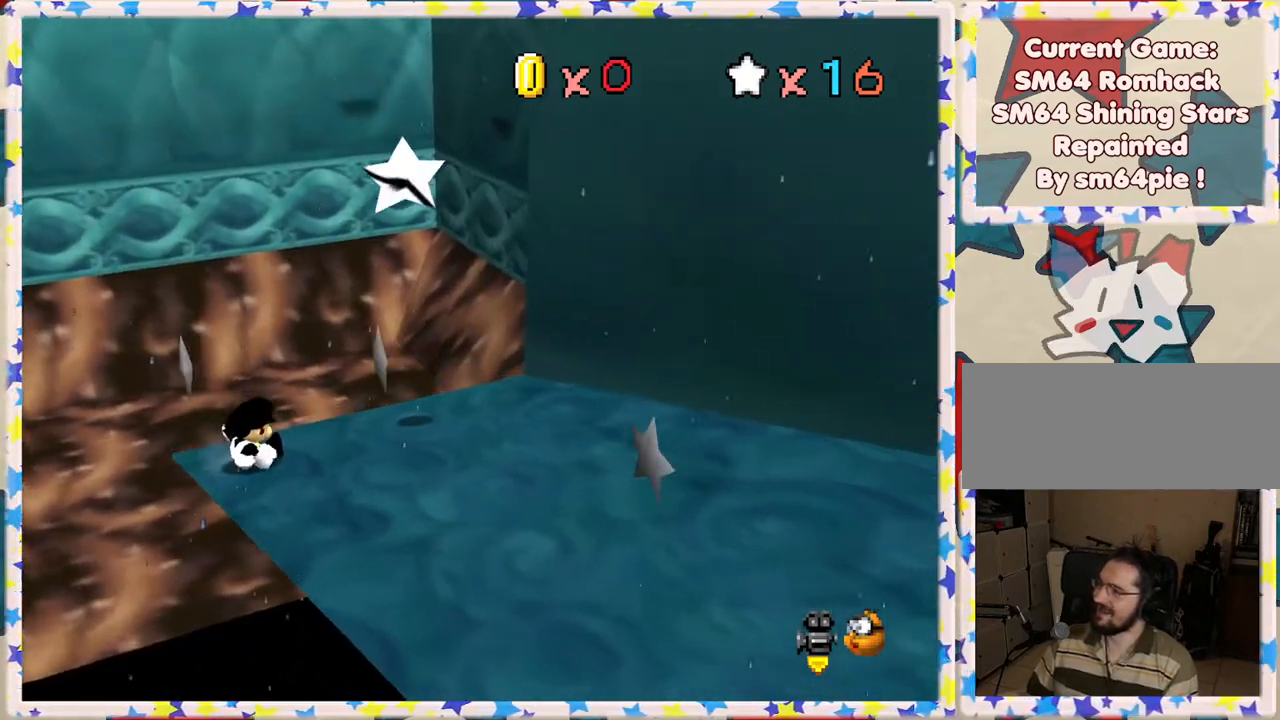
{"buttons": ["A"], "left_stick": "down-right", "events": [[67, "left_stick", "down-left"], [233, "A", "down"], [250, "left_stick", "down"], [400, "left_stick", "down-right"]]}
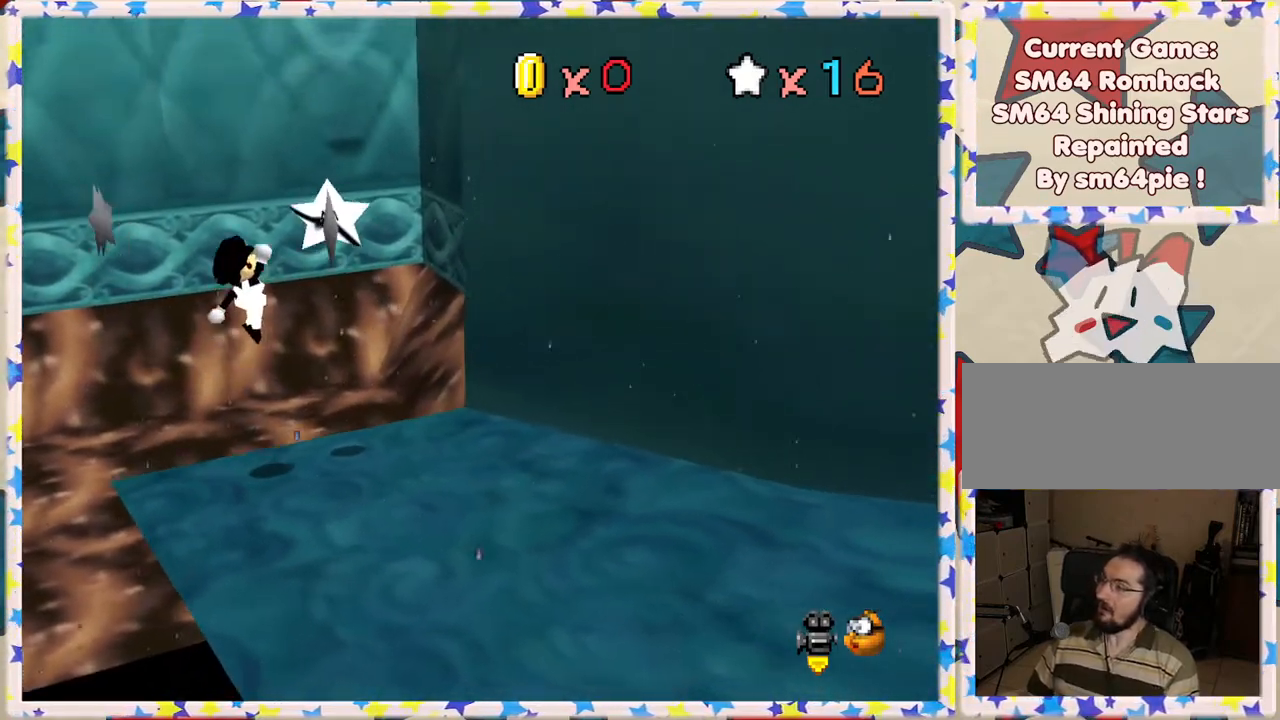
{"buttons": ["A"], "left_stick": "center", "events": [[150, "left_stick", "right"], [233, "B", "down"], [333, "left_stick", "center"], [467, "B", "up"]]}
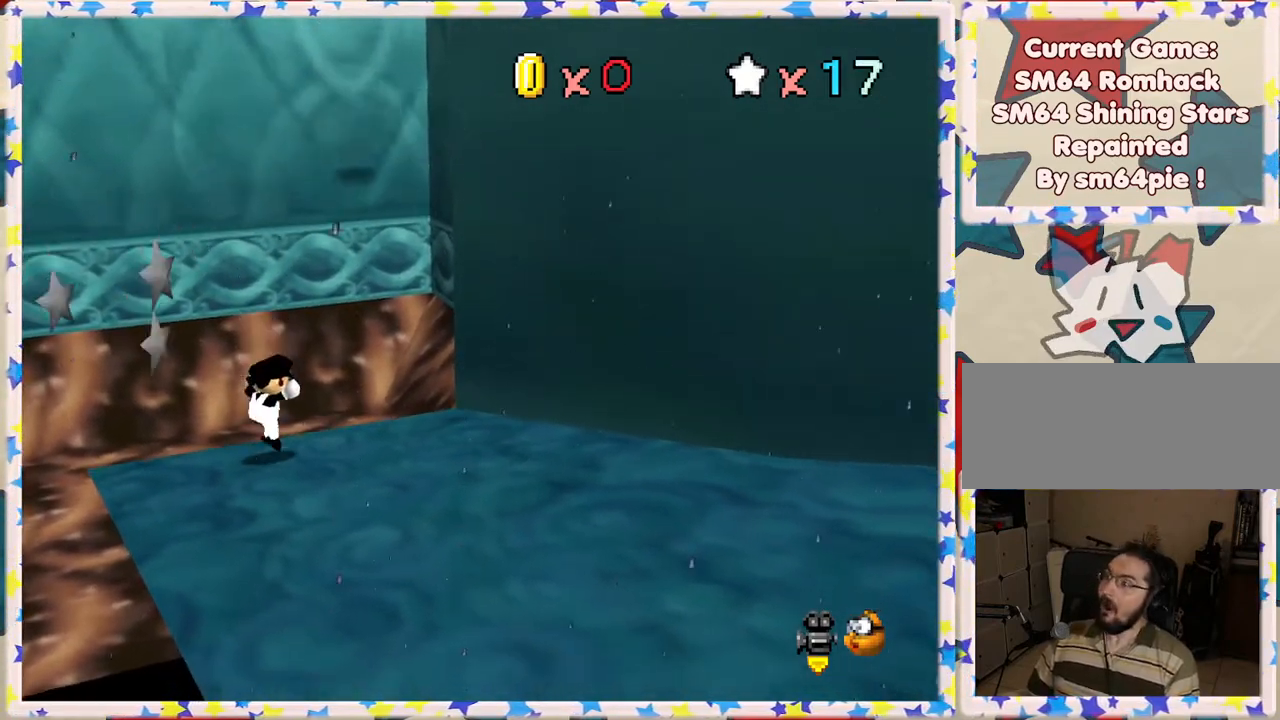
{"buttons": [], "left_stick": "down-left", "events": [[17, "A", "up"], [50, "A", "down"], [133, "A", "up"], [133, "left_stick", "down-left"]]}
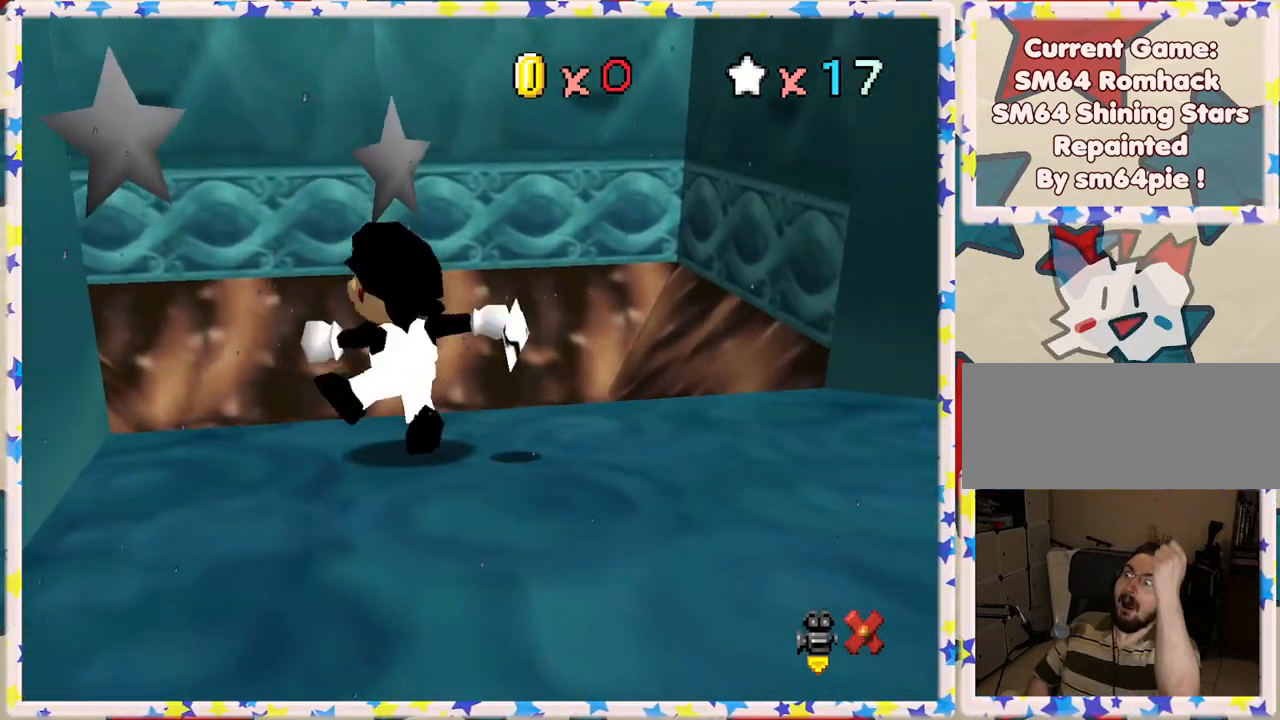
{"buttons": [], "left_stick": "center", "events": [[50, "left_stick", "center"]]}